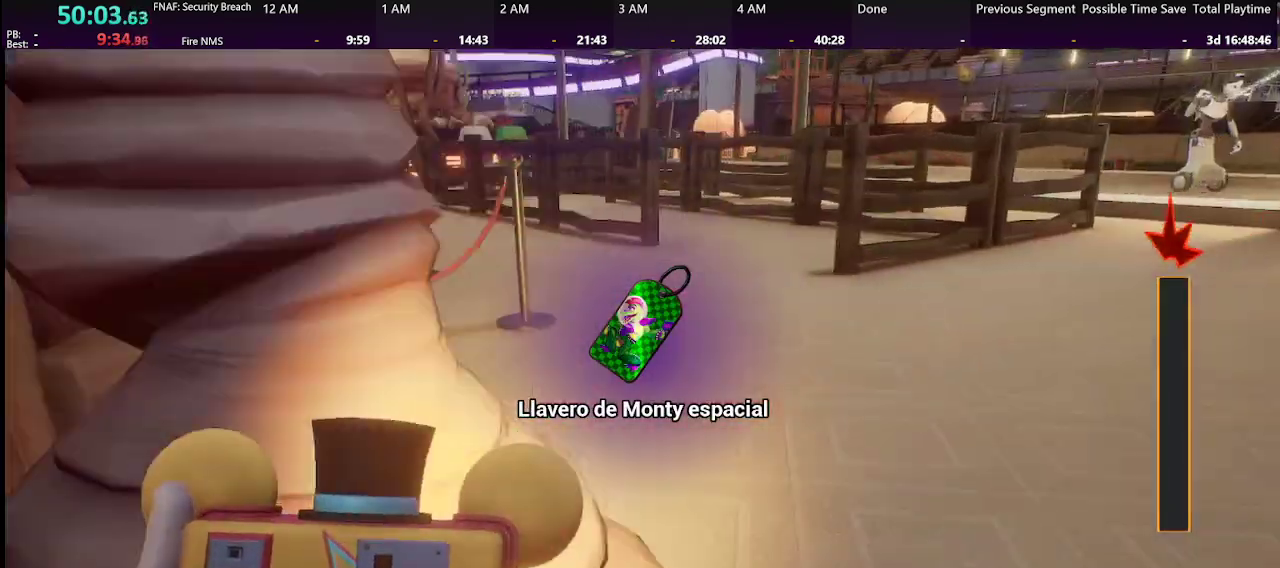
Gameplay with keyboard and mouse; each line is a JSON object with the keys and mouse buttons held at the frame after it. "events" lists presses ("down") and releases ("up") of "1", "2", "3", "4", "5", "a", "alt", "b", "c", "ctrl", "d", "e", "f", "g", "q", "r", "s", "shift", "space", "t", "tab", "tilde", "v", "w", "x", "z", "mouse_left", "mouse_wheel", "mouse_right", "mouse_mb4" and "mouse_mb5" between this image and that frame as [ms after this image, input, new state], when the widget could be followed in between. "mouse_left", "mouse_wheel", "mouse_right", "mouse_mb4", "mouse_mb5" = the "left", "wheel", "right", "mb4", "mb5" buttons of the "mouse" list. No other keys are recorded. "wheel" means that the mouse wheel is clicked or scrolled. Mouse movement is not recorded.
{"keys": ["w"], "mouse": [], "events": [[33, "d", "up"], [300, "space", "down"], [366, "shift", "up"], [400, "space", "up"]]}
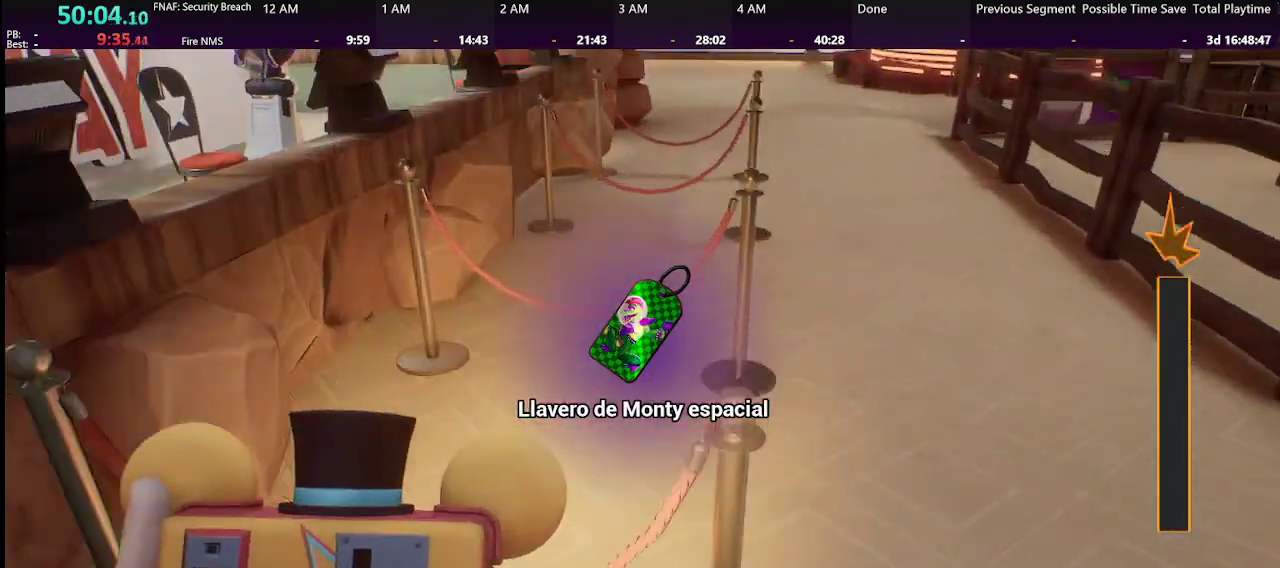
{"keys": ["shift", "w"], "mouse": [], "events": [[333, "shift", "down"]]}
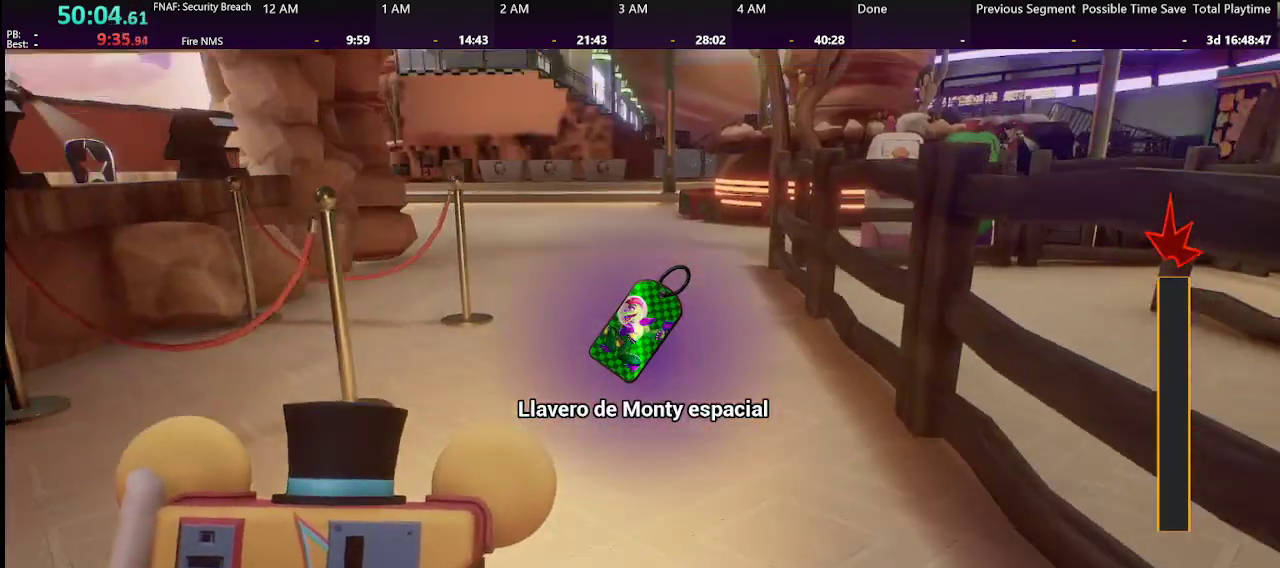
{"keys": ["w"], "mouse": [], "events": [[100, "space", "down"], [166, "shift", "up"], [200, "space", "up"]]}
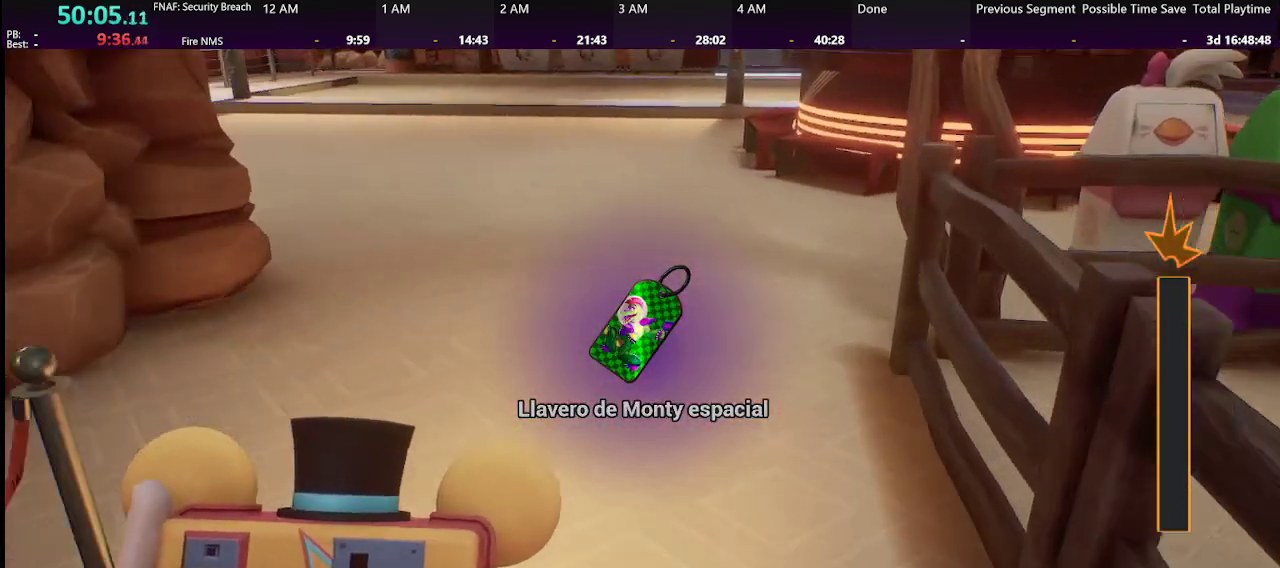
{"keys": ["w"], "mouse": [], "events": [[33, "shift", "down"], [166, "space", "down"], [266, "shift", "up"], [266, "space", "up"]]}
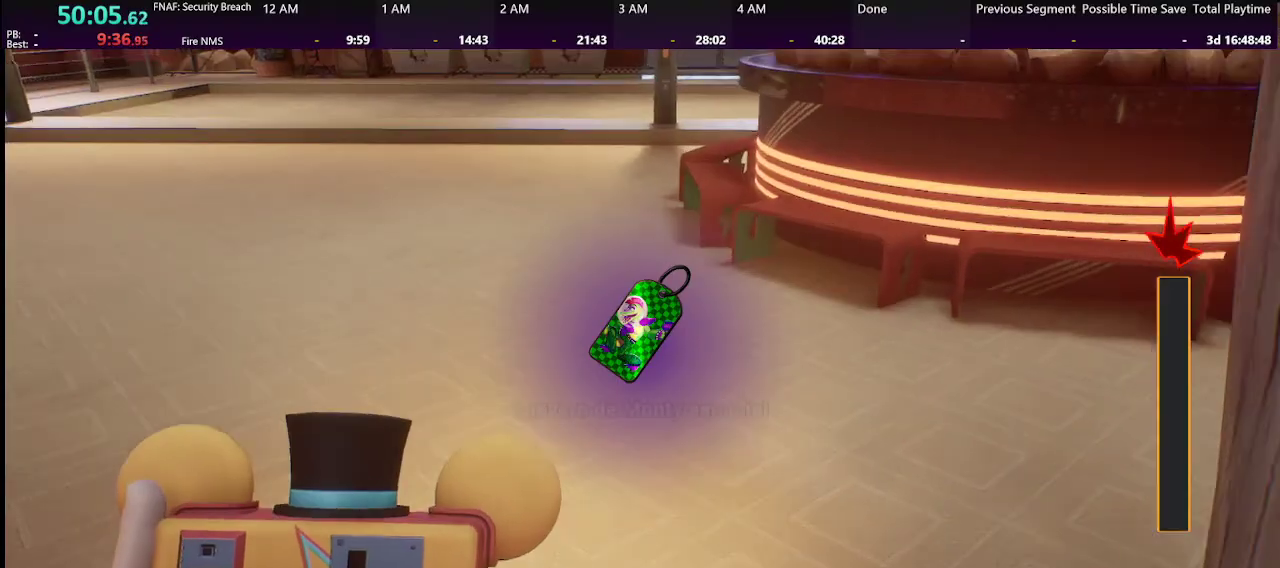
{"keys": ["shift", "space", "w"], "mouse": [], "events": [[133, "shift", "down"], [500, "space", "down"]]}
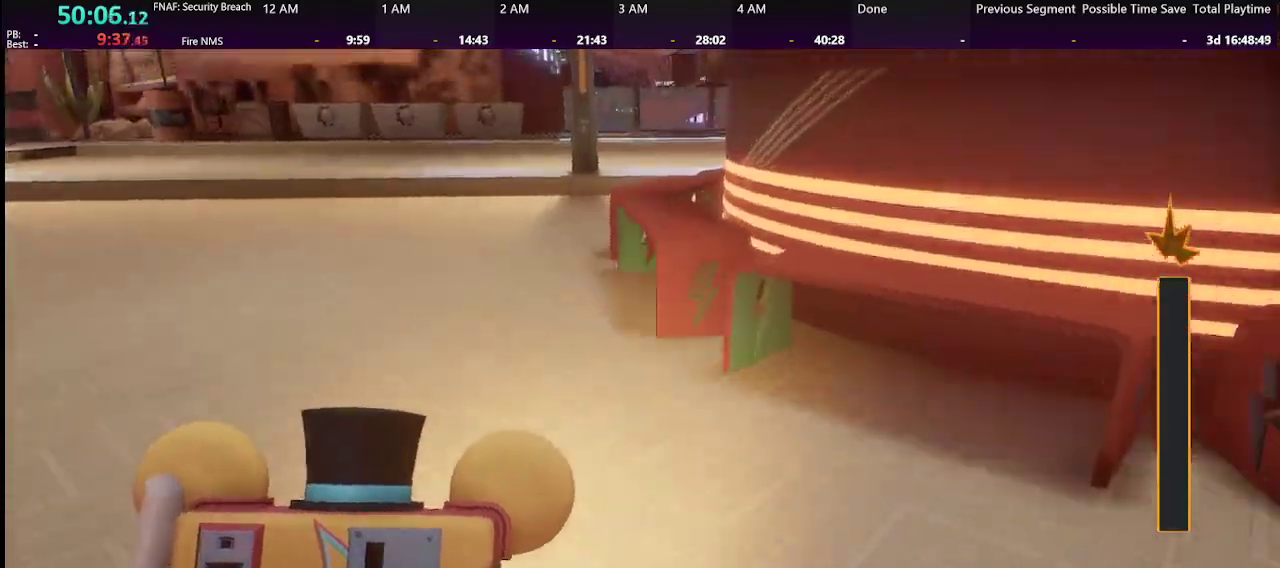
{"keys": ["shift", "w"], "mouse": [], "events": [[100, "shift", "up"], [100, "space", "up"], [433, "shift", "down"]]}
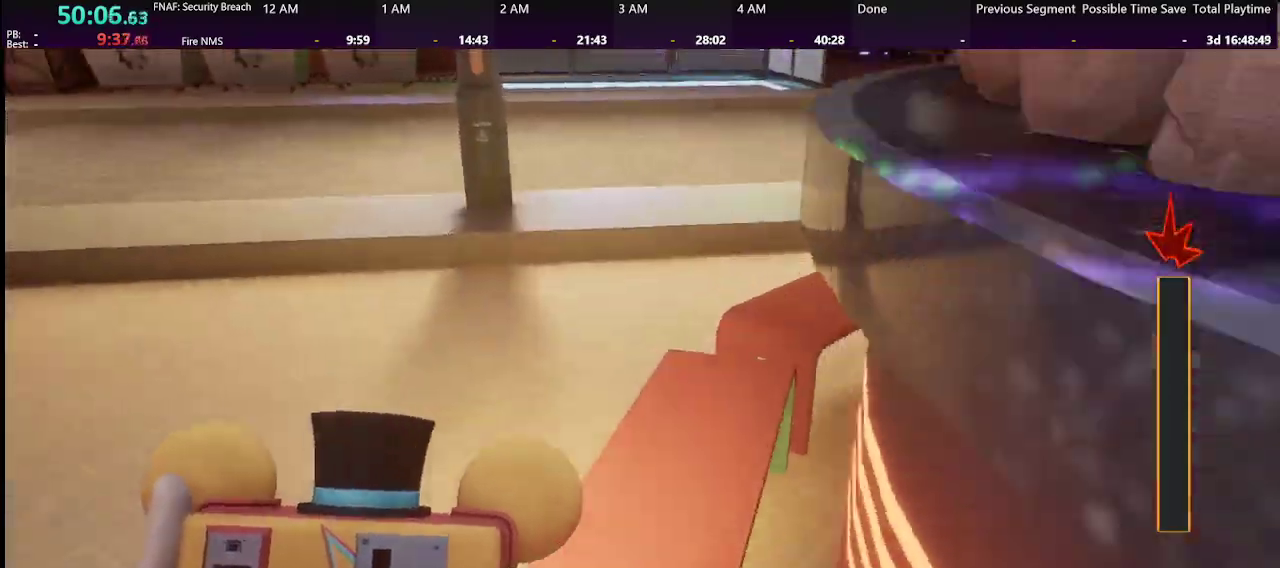
{"keys": ["w"], "mouse": [], "events": [[266, "space", "down"], [366, "shift", "up"], [366, "space", "up"]]}
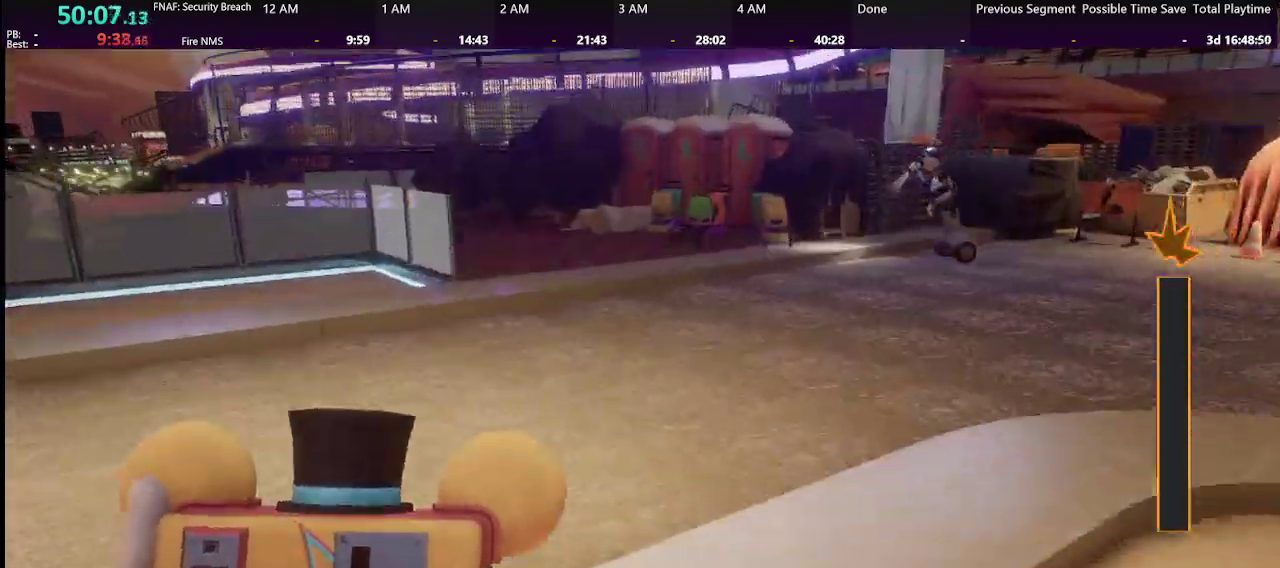
{"keys": ["space", "w"], "mouse": [], "events": [[333, "shift", "down"], [433, "space", "down"], [500, "shift", "up"]]}
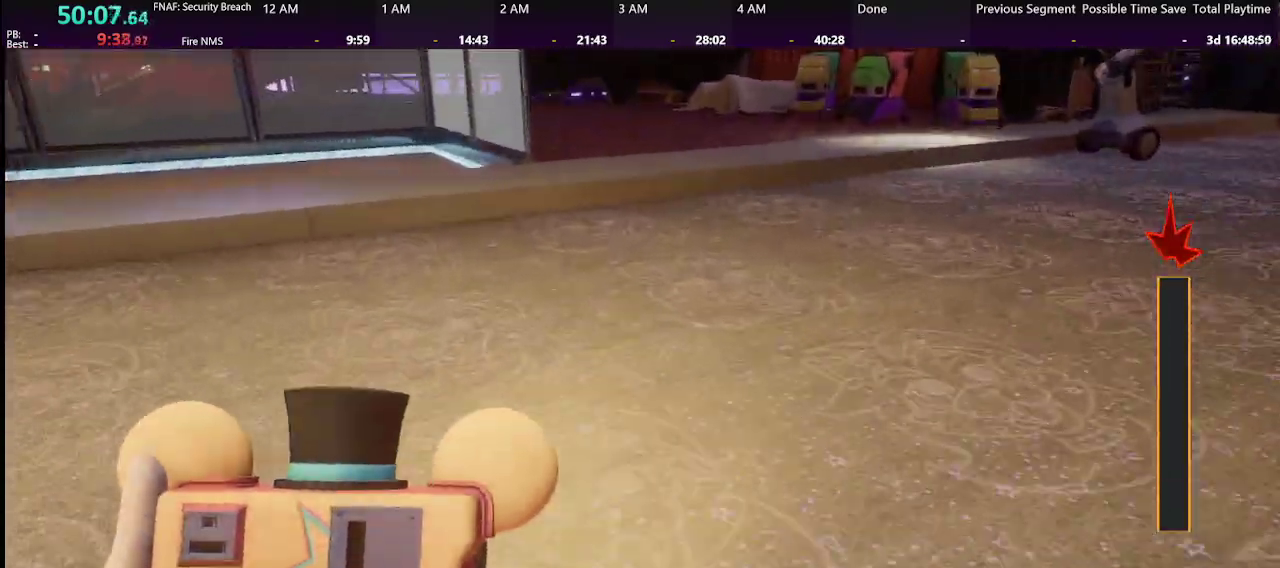
{"keys": ["shift", "w"], "mouse": [], "events": [[66, "space", "up"], [433, "shift", "down"]]}
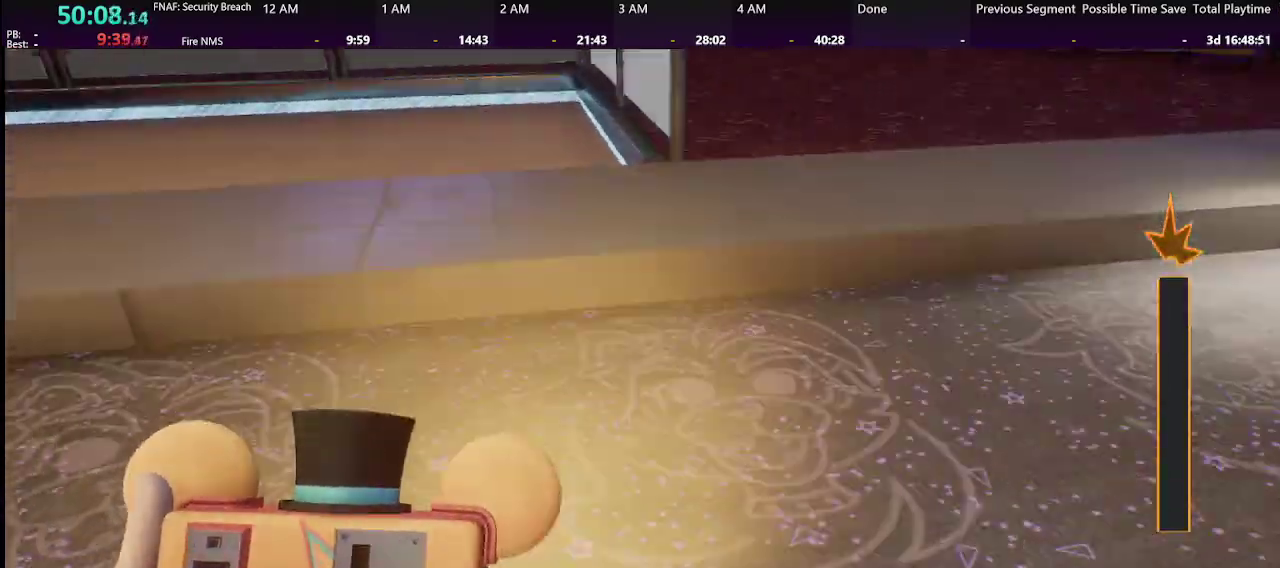
{"keys": ["w"], "mouse": [], "events": [[66, "space", "down"], [166, "shift", "up"], [166, "space", "up"]]}
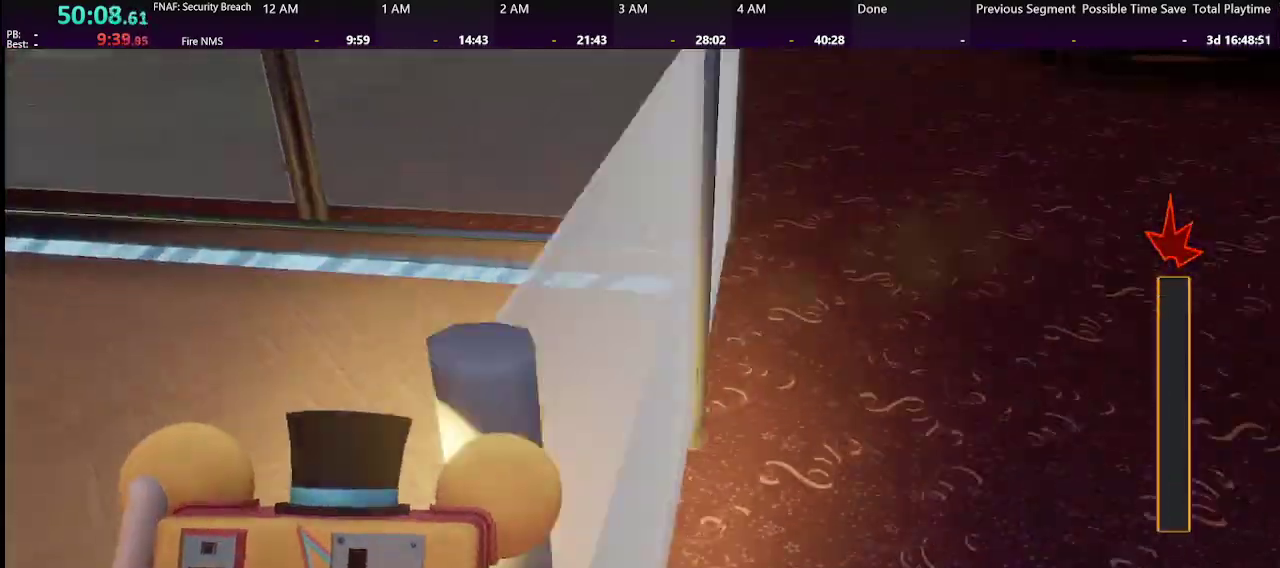
{"keys": ["shift", "w"], "mouse": [], "events": [[100, "shift", "down"]]}
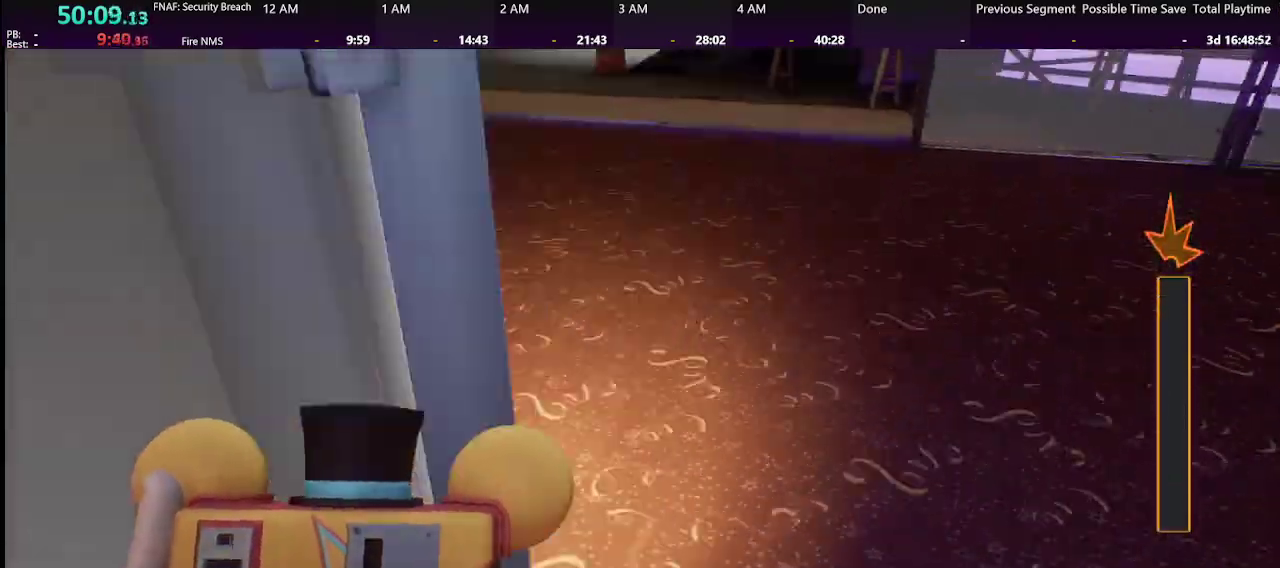
{"keys": ["shift", "space", "w"], "mouse": [], "events": [[433, "space", "down"]]}
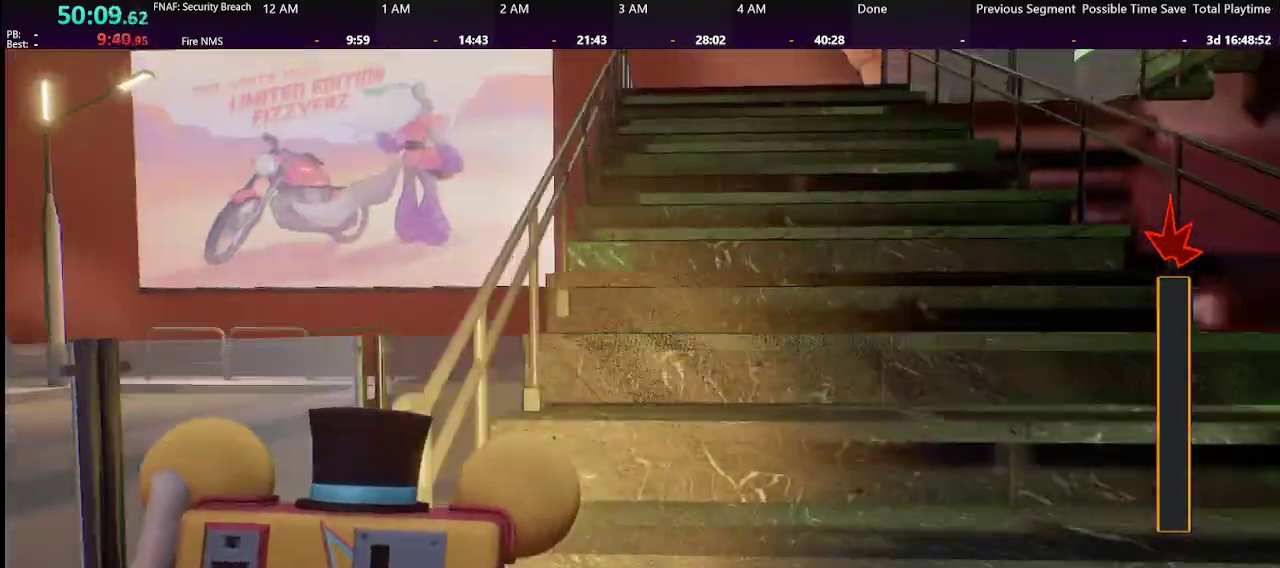
{"keys": ["space", "w"], "mouse": [], "events": [[33, "shift", "up"], [33, "space", "up"], [233, "shift", "down"], [400, "space", "down"], [433, "shift", "up"]]}
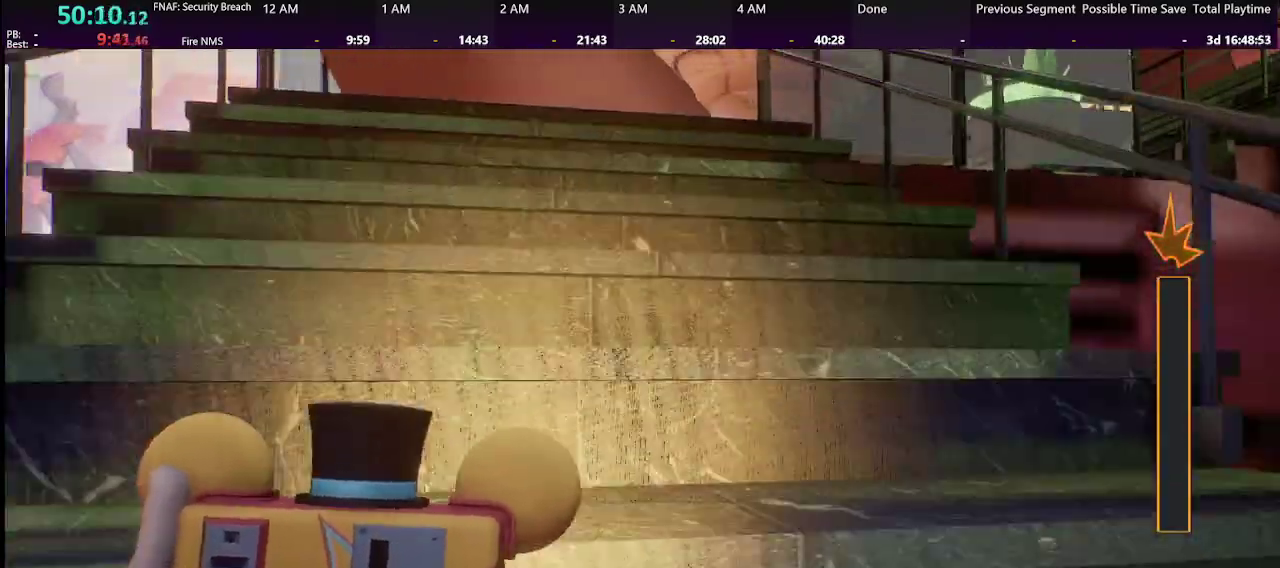
{"keys": ["shift", "w"], "mouse": [], "events": [[33, "shift", "down"], [33, "space", "up"], [233, "shift", "up"], [233, "space", "down"], [300, "shift", "down"], [300, "space", "up"]]}
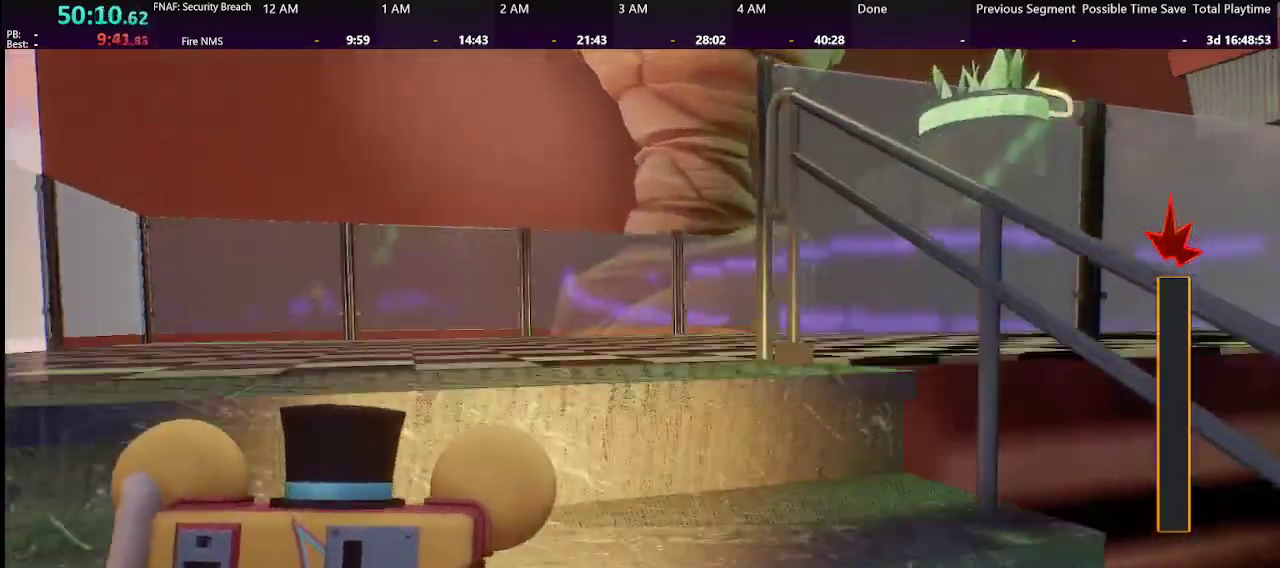
{"keys": ["shift", "w"], "mouse": [], "events": []}
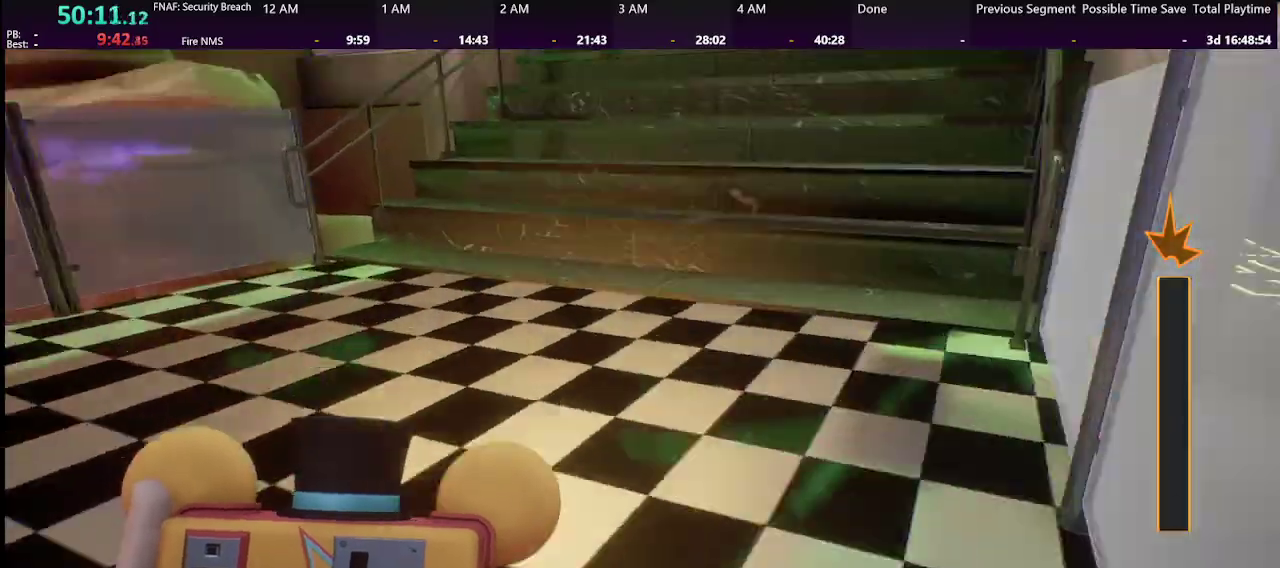
{"keys": ["space", "w"], "mouse": [], "events": [[400, "space", "down"], [500, "shift", "up"]]}
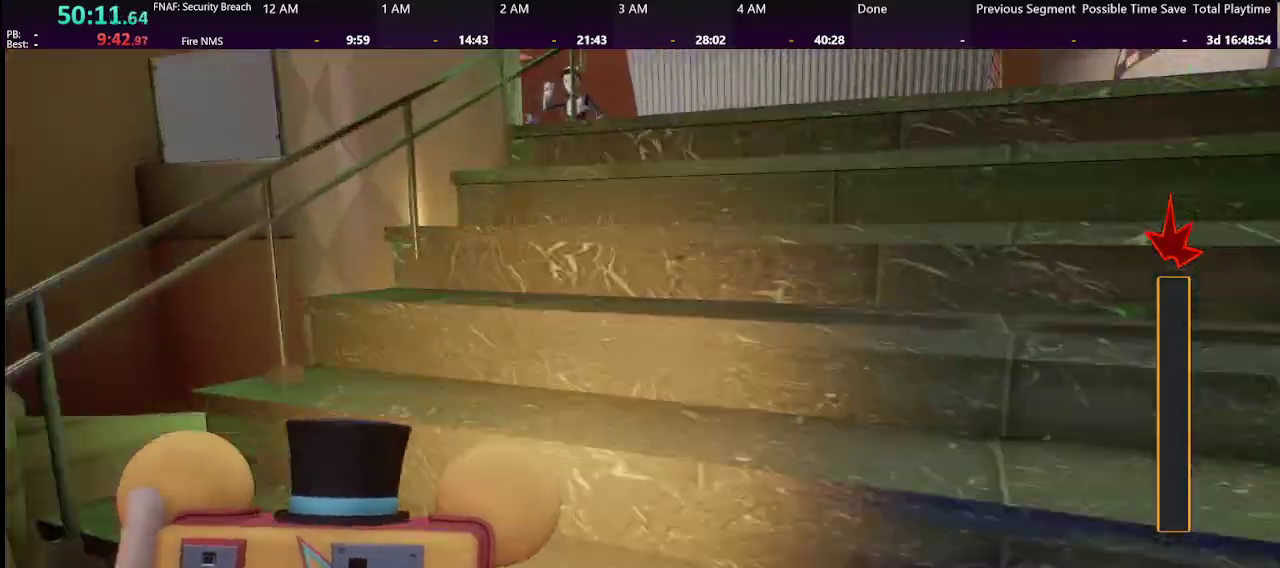
{"keys": ["shift", "w"], "mouse": [], "events": [[33, "space", "up"], [233, "shift", "down"], [400, "d", "down"], [466, "d", "up"]]}
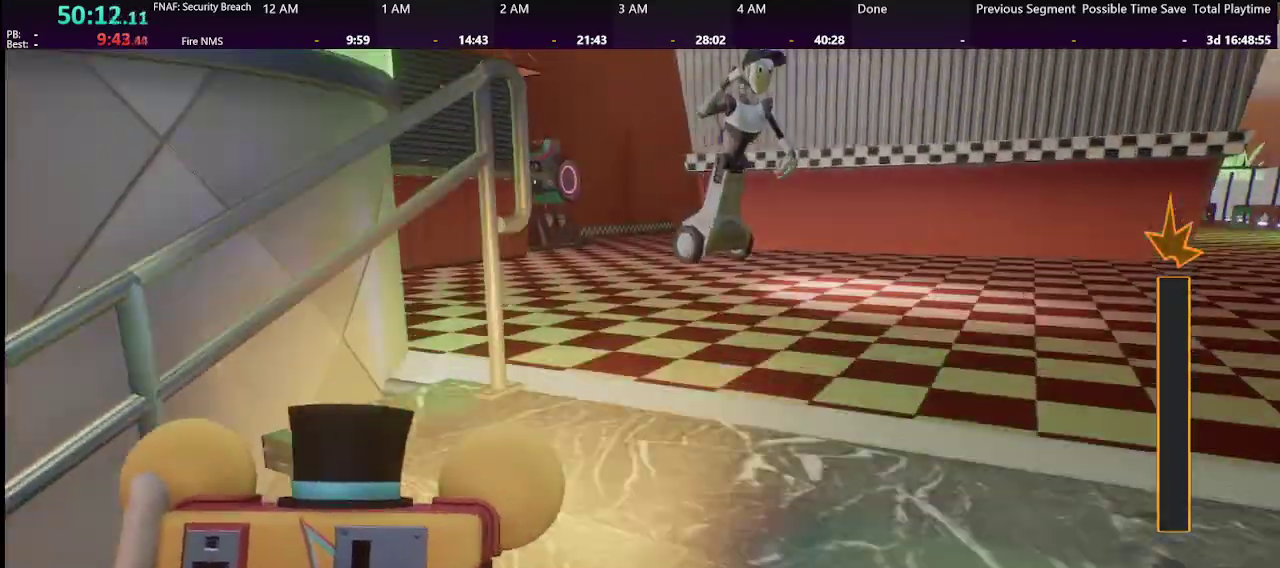
{"keys": ["shift", "w"], "mouse": [], "events": [[300, "a", "down"], [400, "a", "up"]]}
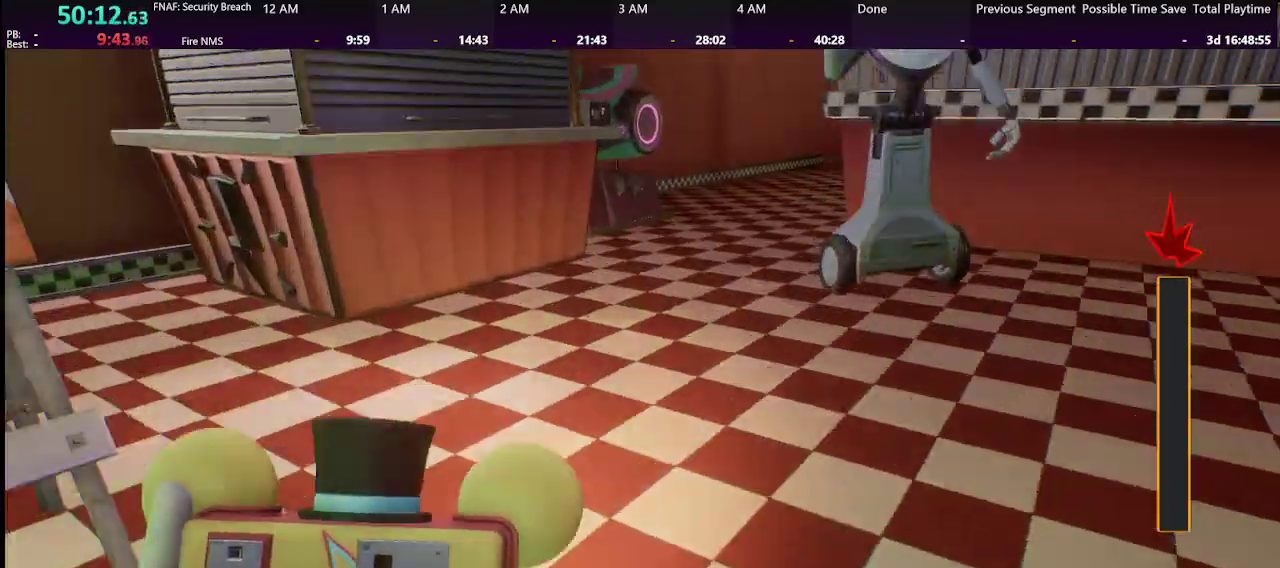
{"keys": ["w"], "mouse": [], "events": [[200, "space", "down"], [300, "shift", "up"], [366, "space", "up"]]}
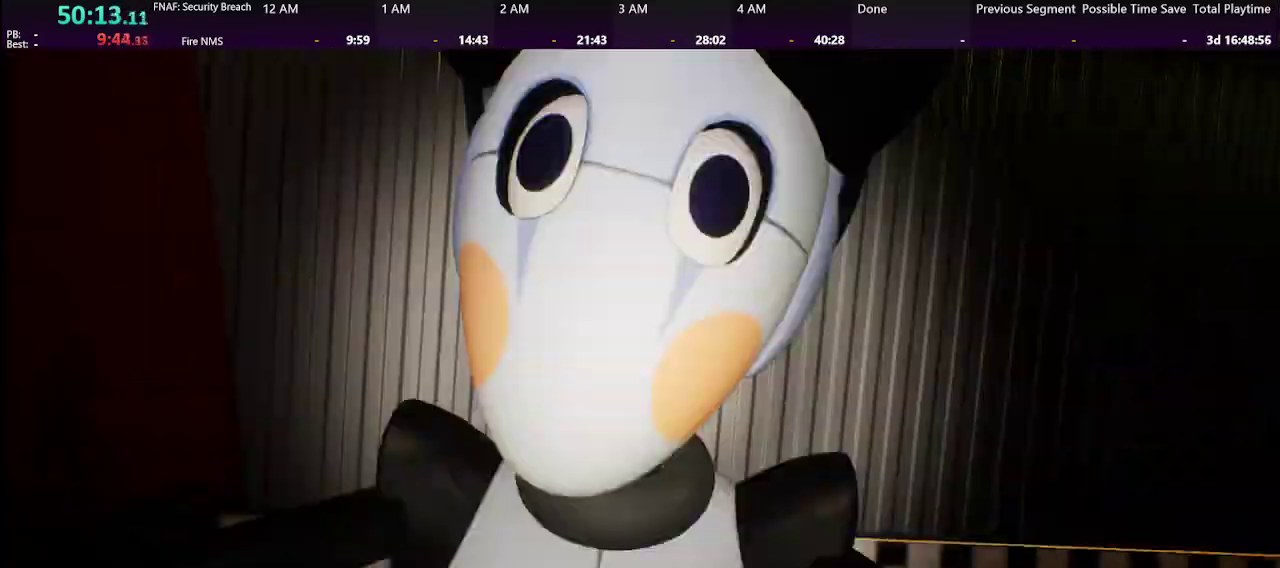
{"keys": ["w"], "mouse": [], "events": []}
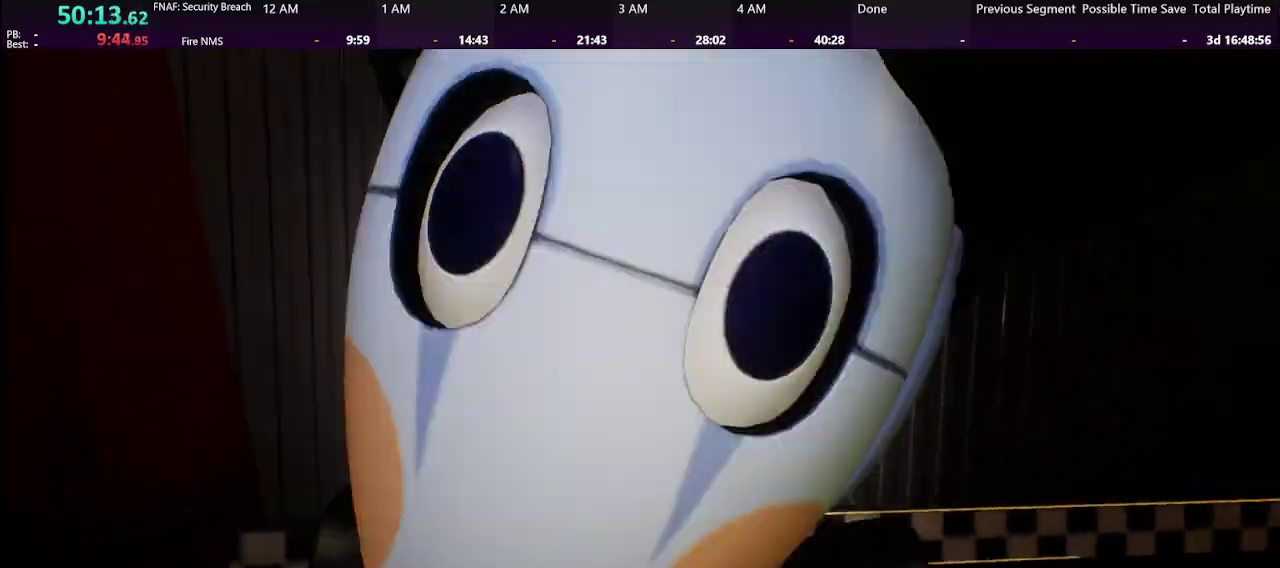
{"keys": ["w"], "mouse": [], "events": []}
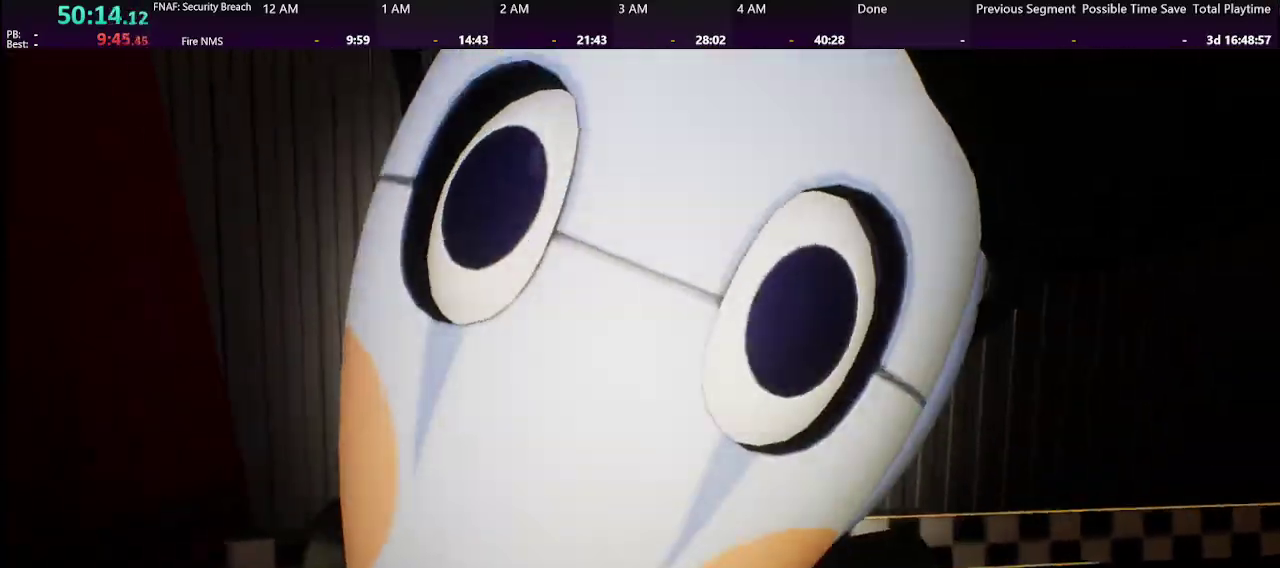
{"keys": ["w"], "mouse": [], "events": [[166, "a", "down"], [266, "a", "up"]]}
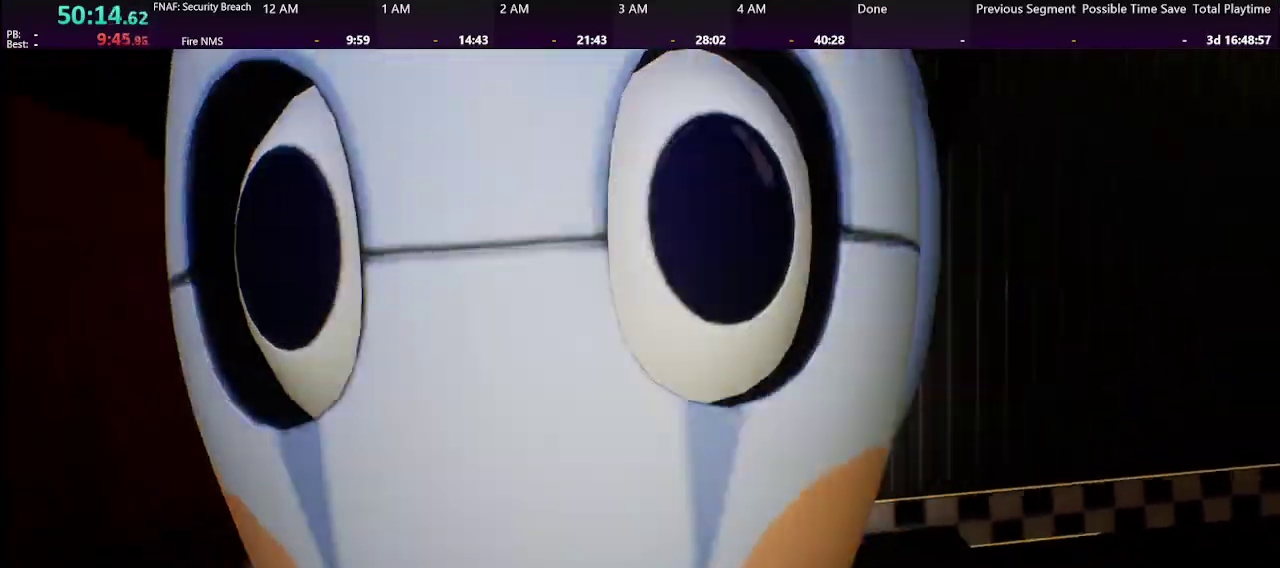
{"keys": ["shift", "w"], "mouse": [], "events": [[500, "shift", "down"]]}
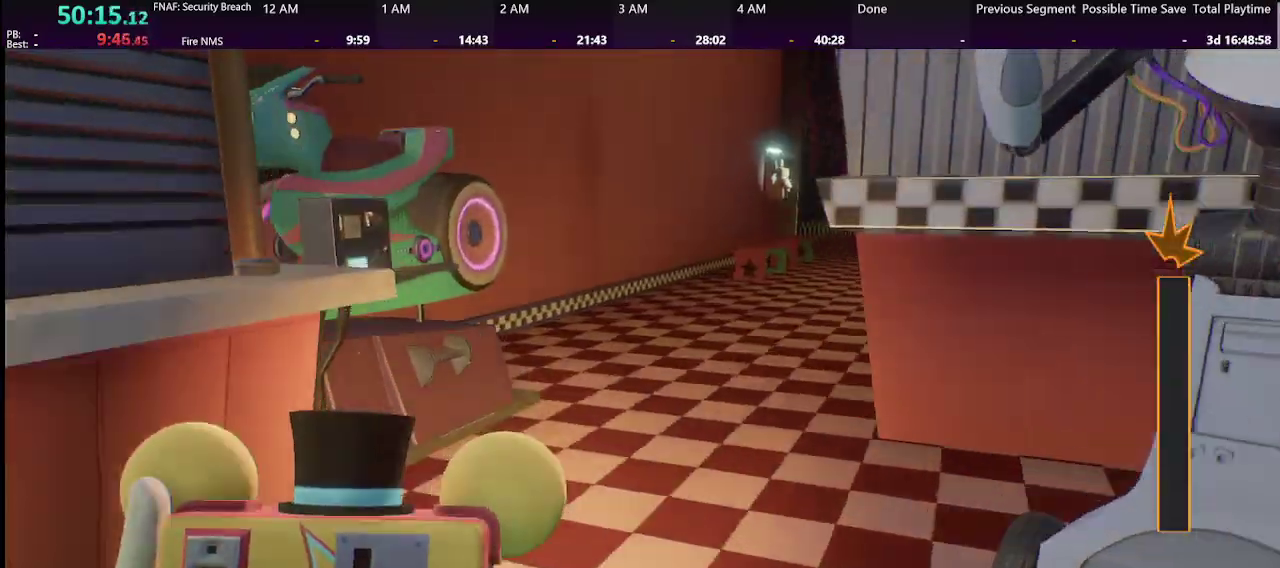
{"keys": ["w"], "mouse": [], "events": [[300, "space", "down"], [366, "shift", "up"], [400, "space", "up"]]}
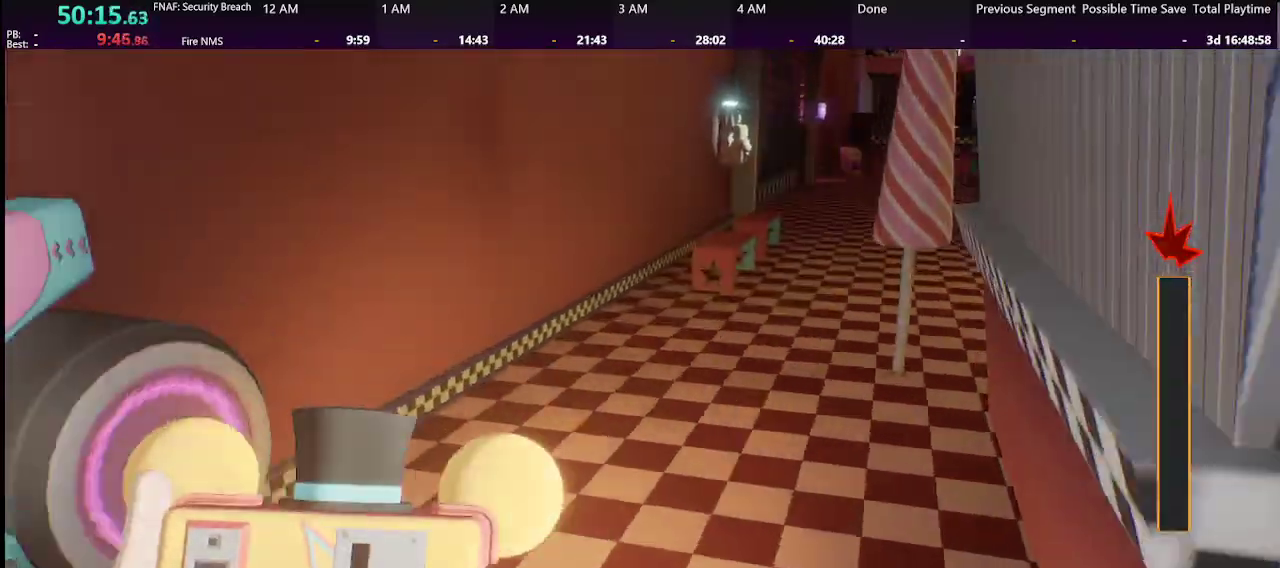
{"keys": ["shift", "space", "w"], "mouse": [], "events": [[300, "shift", "down"], [500, "space", "down"]]}
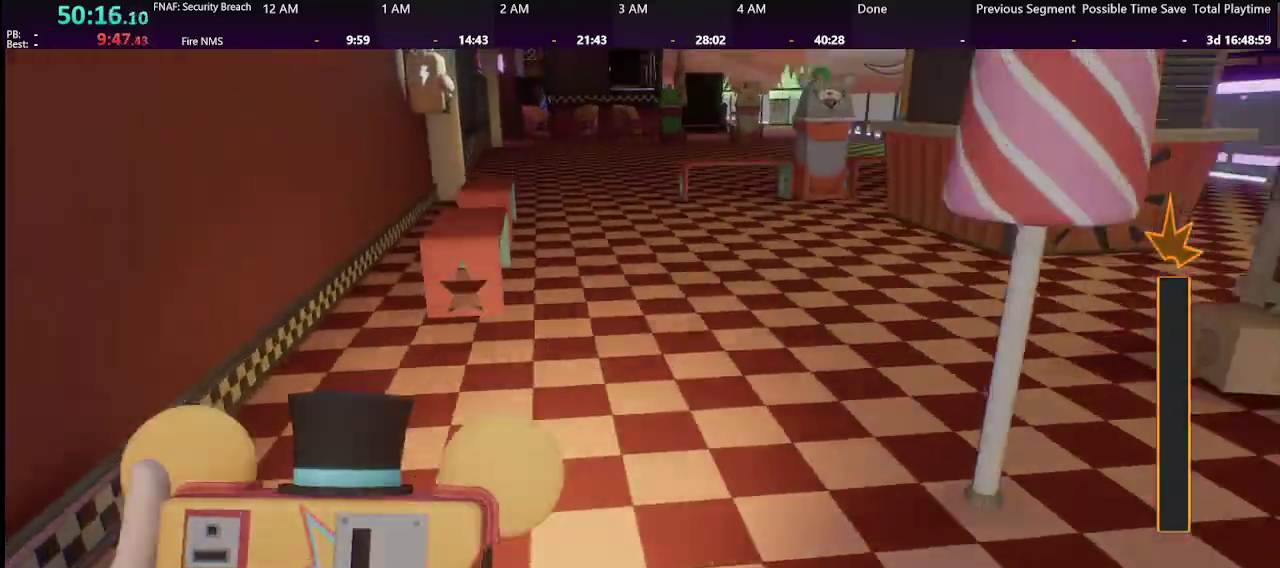
{"keys": ["shift", "w"], "mouse": [], "events": [[33, "shift", "up"], [66, "space", "up"], [366, "shift", "down"]]}
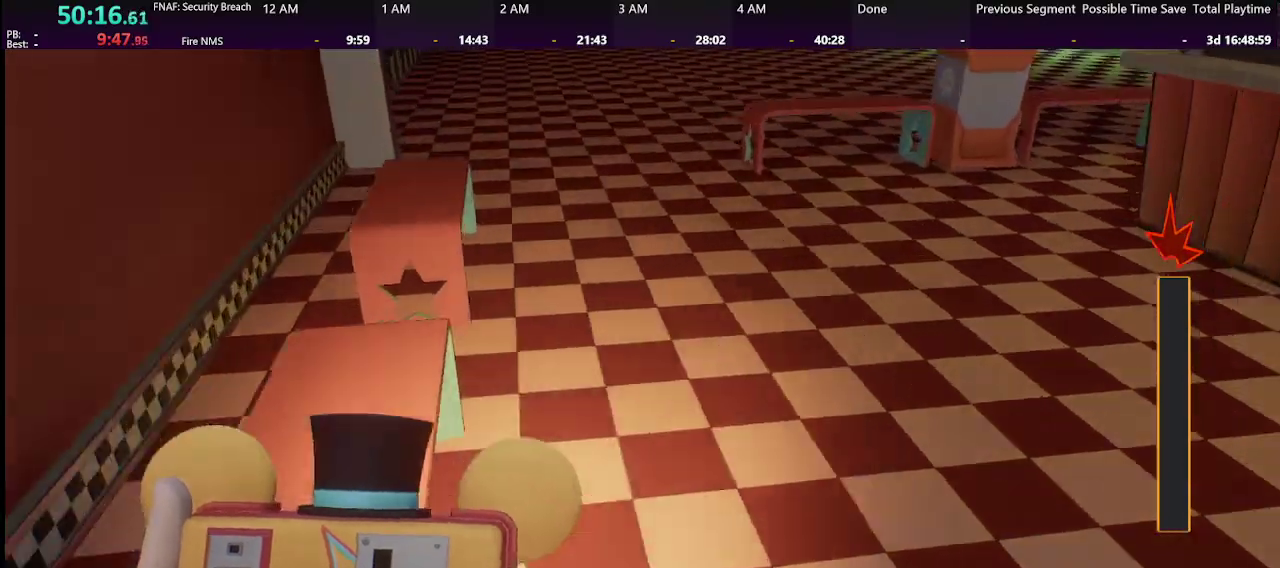
{"keys": ["w"], "mouse": [], "events": [[166, "space", "down"], [300, "shift", "up"], [300, "space", "up"]]}
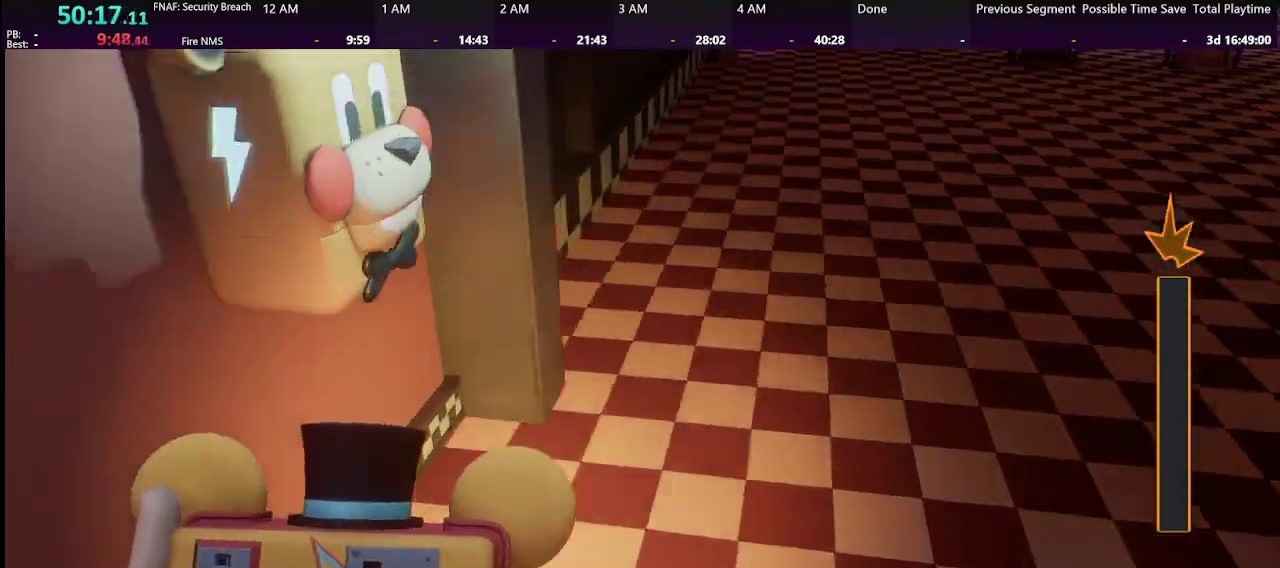
{"keys": ["w"], "mouse": [], "events": []}
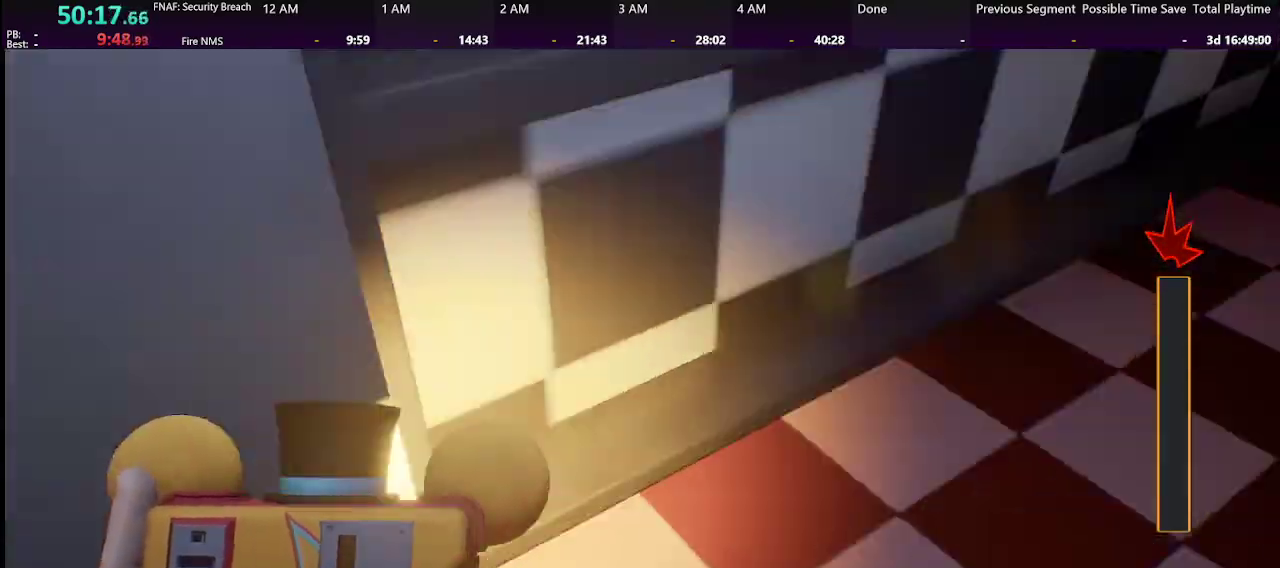
{"keys": ["w"], "mouse": [], "events": [[300, "q", "down"], [400, "q", "up"]]}
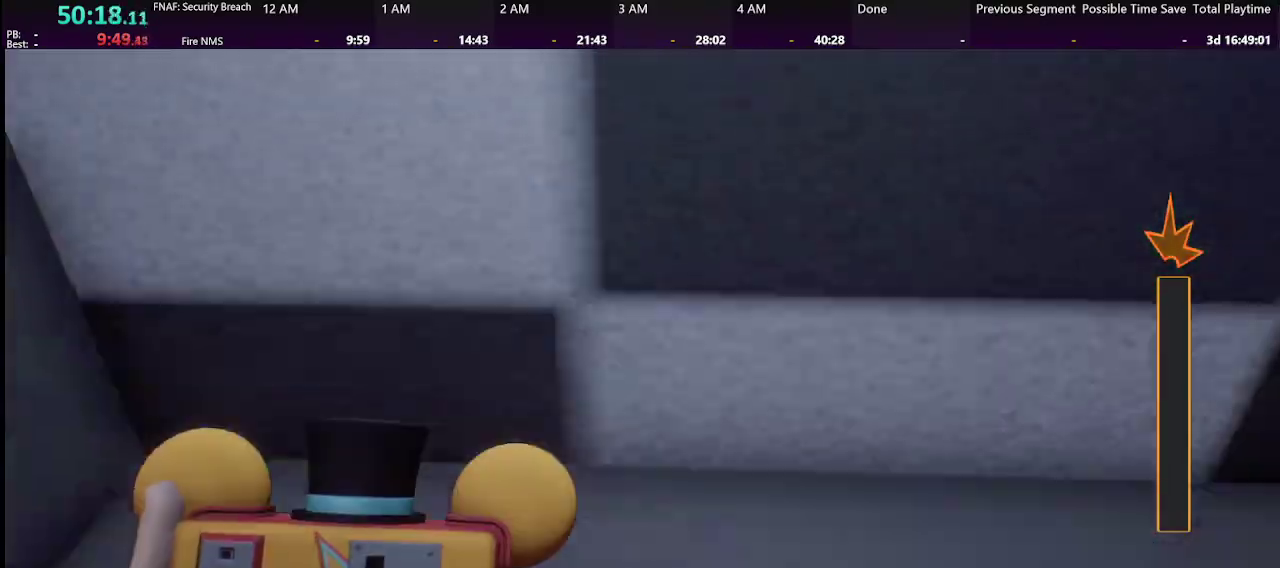
{"keys": ["w"], "mouse": [], "events": [[333, "q", "down"], [466, "q", "up"]]}
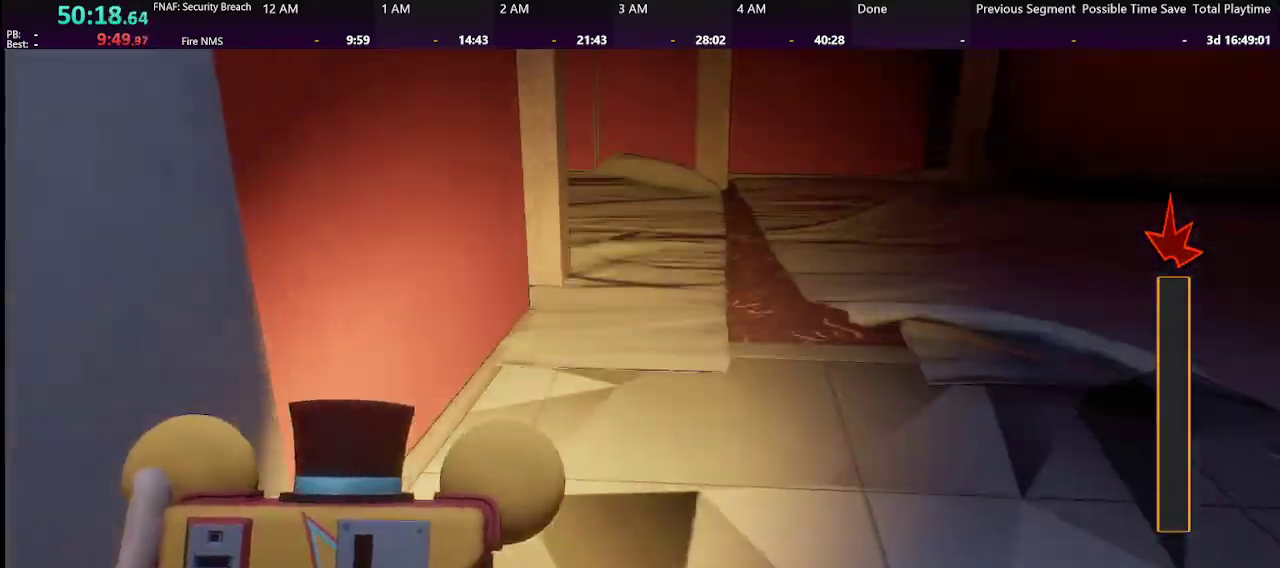
{"keys": ["shift", "w"], "mouse": [], "events": [[166, "shift", "down"]]}